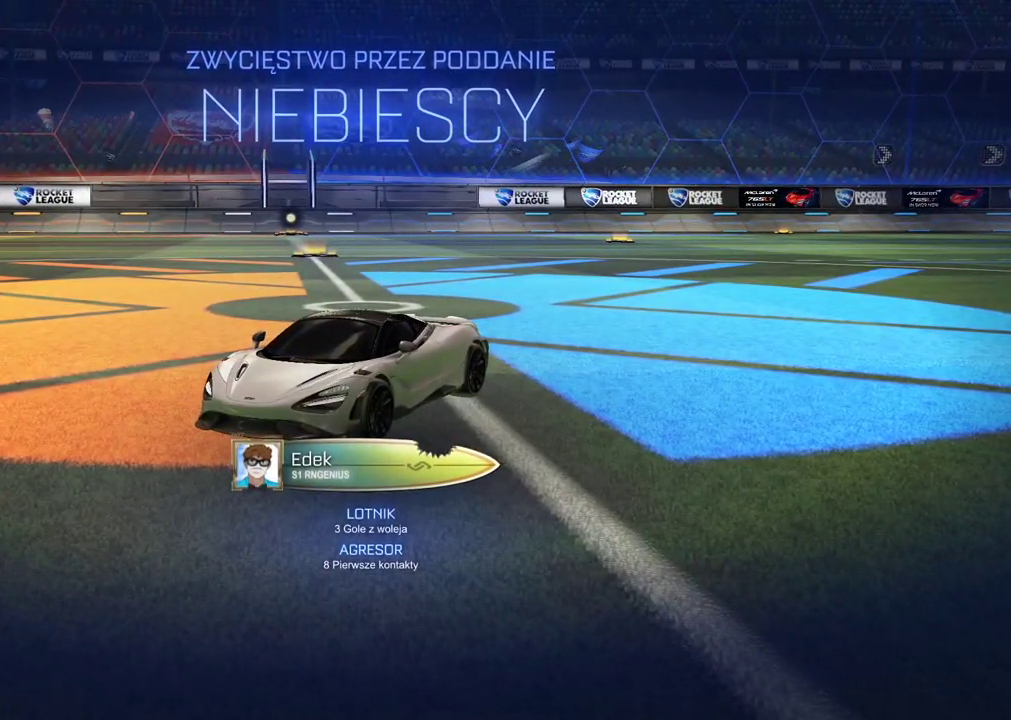
Gameplay with a controller (PlayStation layout); each line is a JSON object with the inputs held at the frame after it. "events" lists button and stick changes between this image and that frame as [ms after this image, input, new state], when the widget could be followed in between.
{"buttons": [], "left_stick": "center", "right_stick": "left", "events": [[183, "right_stick", "left"]]}
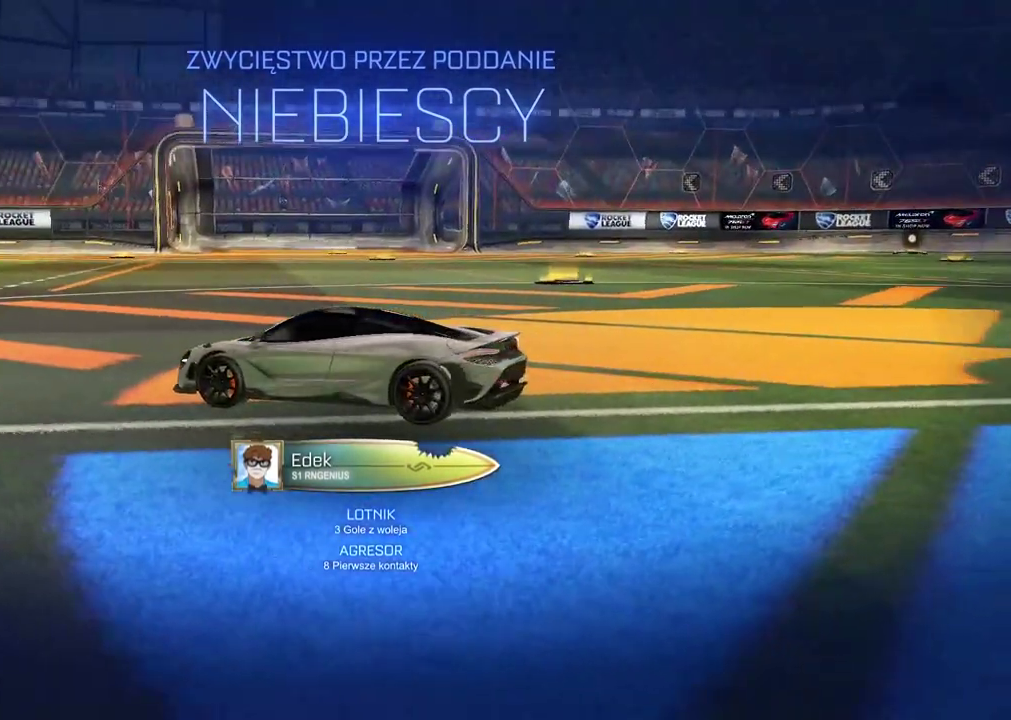
{"buttons": [], "left_stick": "center", "right_stick": "center", "events": [[383, "right_stick", "center"]]}
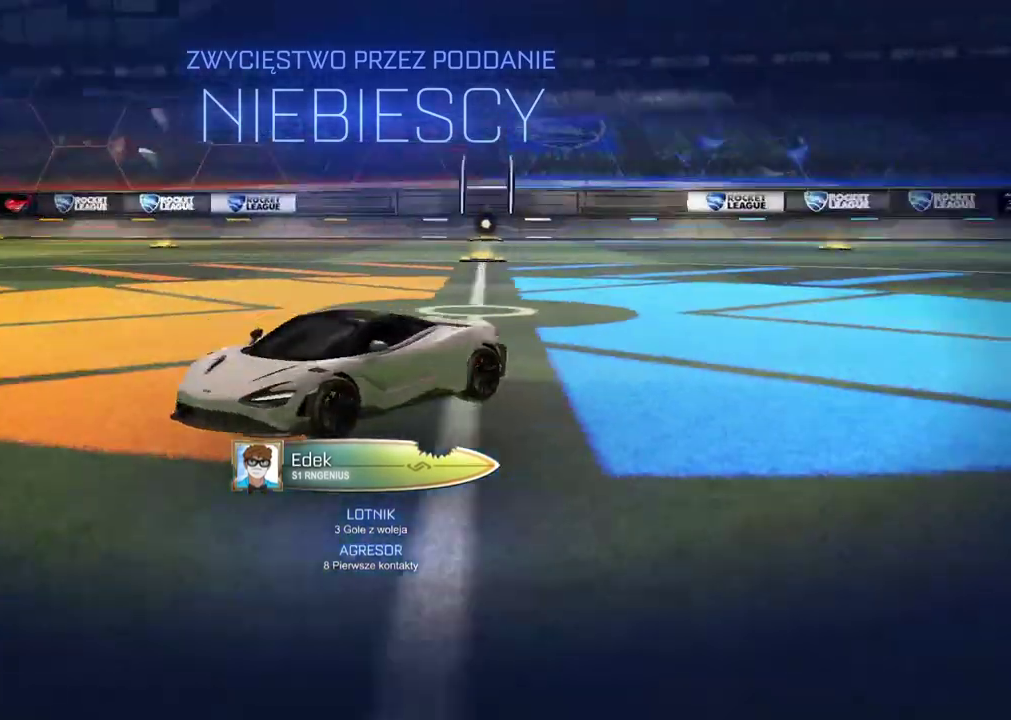
{"buttons": [], "left_stick": "center", "right_stick": "center", "events": []}
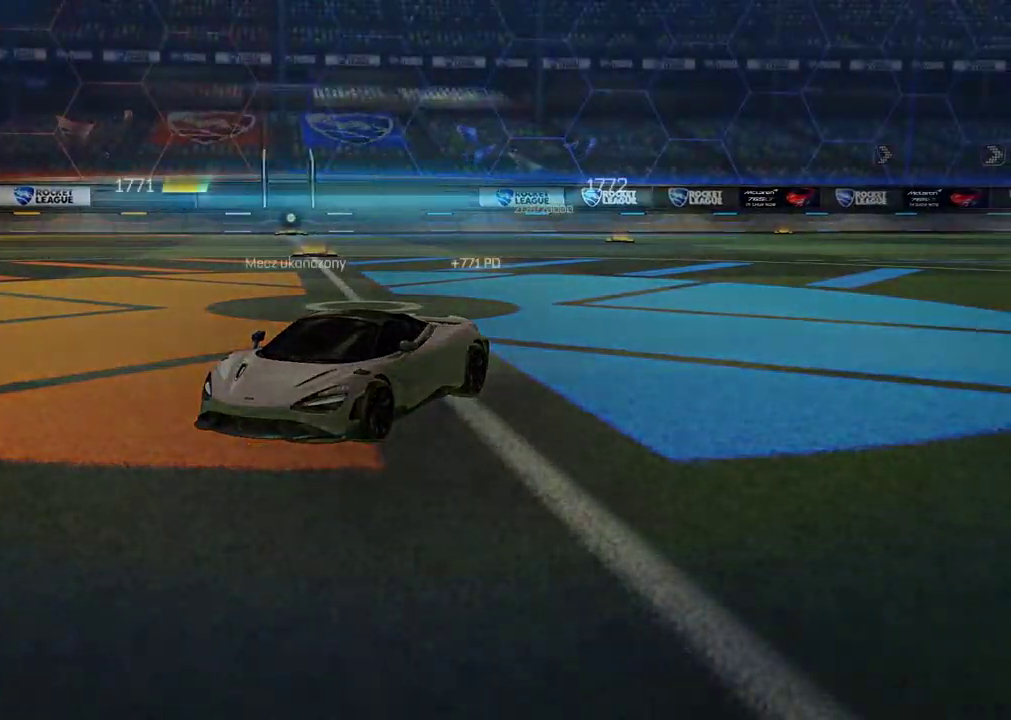
{"buttons": [], "left_stick": "center", "right_stick": "center", "events": []}
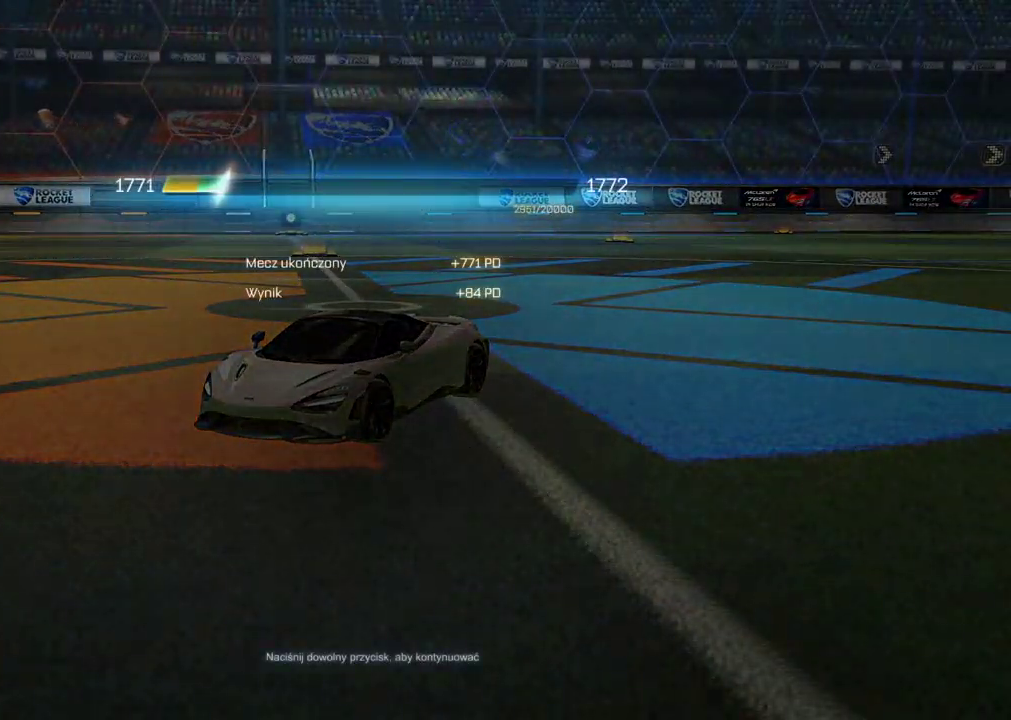
{"buttons": [], "left_stick": "center", "right_stick": "up-right", "events": [[67, "right_stick", "up-right"]]}
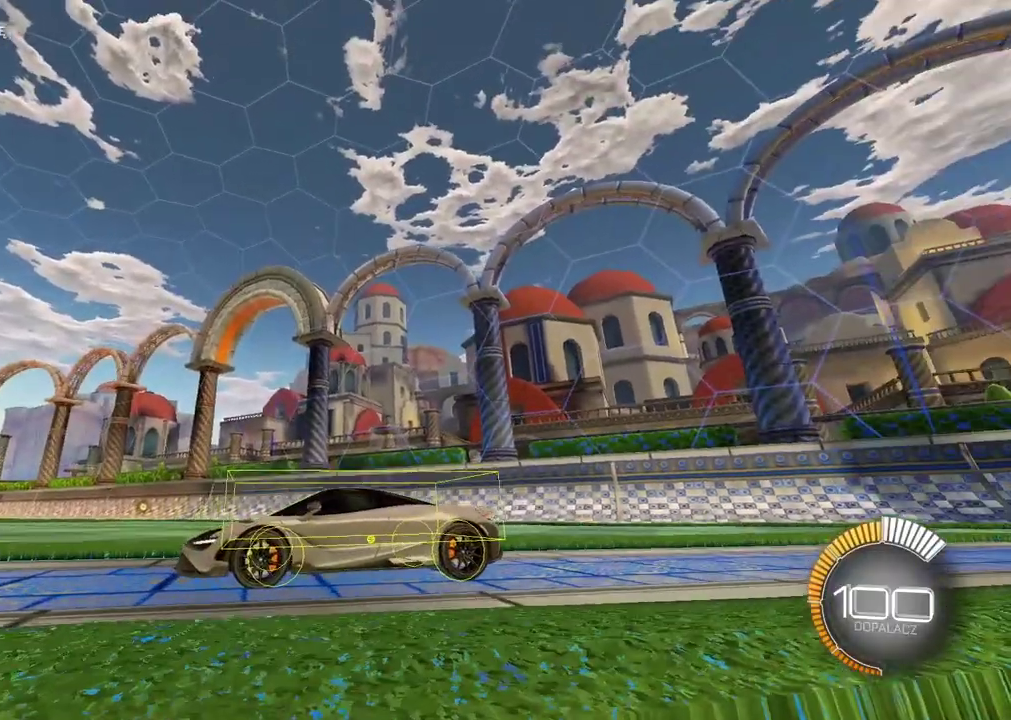
{"buttons": [], "left_stick": "center", "right_stick": "up-right"}
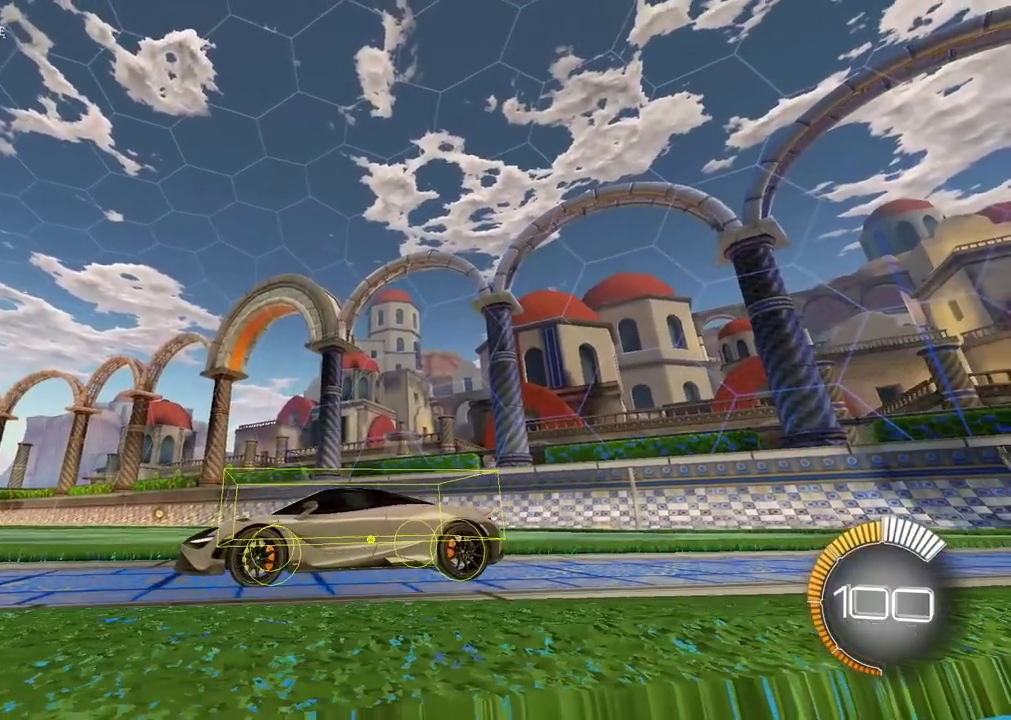
{"buttons": [], "left_stick": "center", "right_stick": "up-right"}
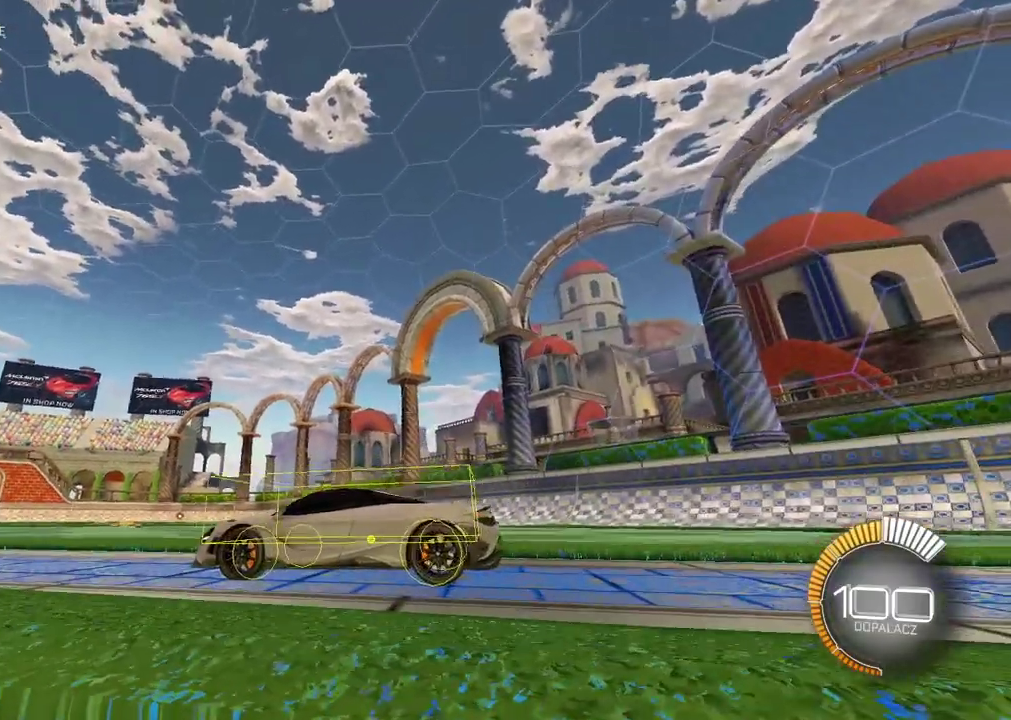
{"buttons": [], "left_stick": "center", "right_stick": "up-right"}
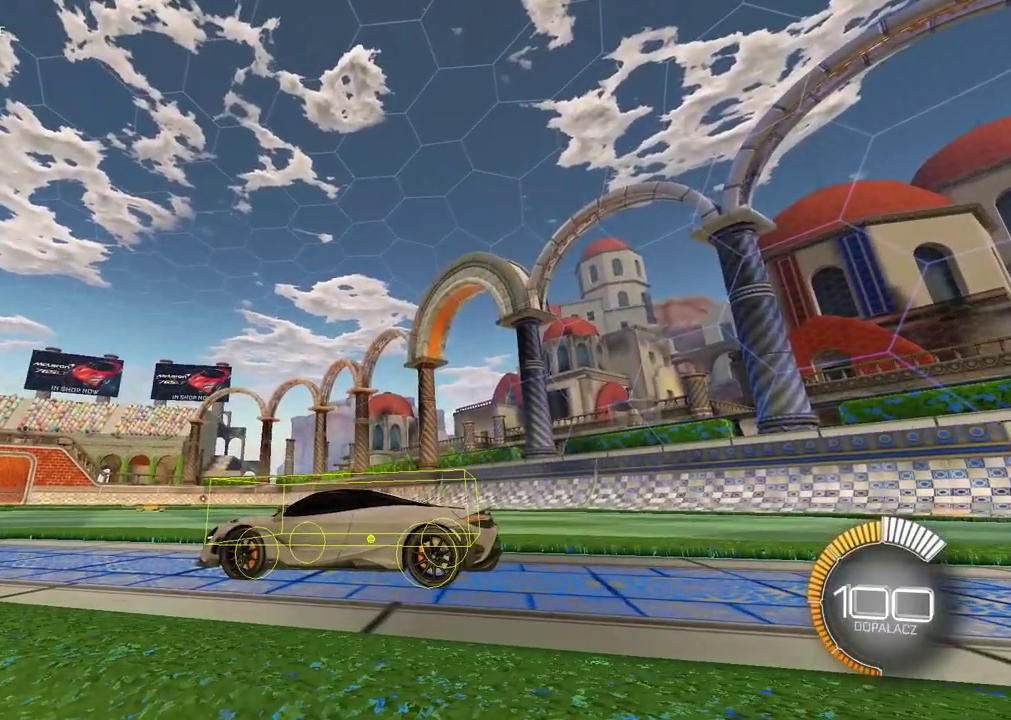
{"buttons": [], "left_stick": "center", "right_stick": "up-right", "events": []}
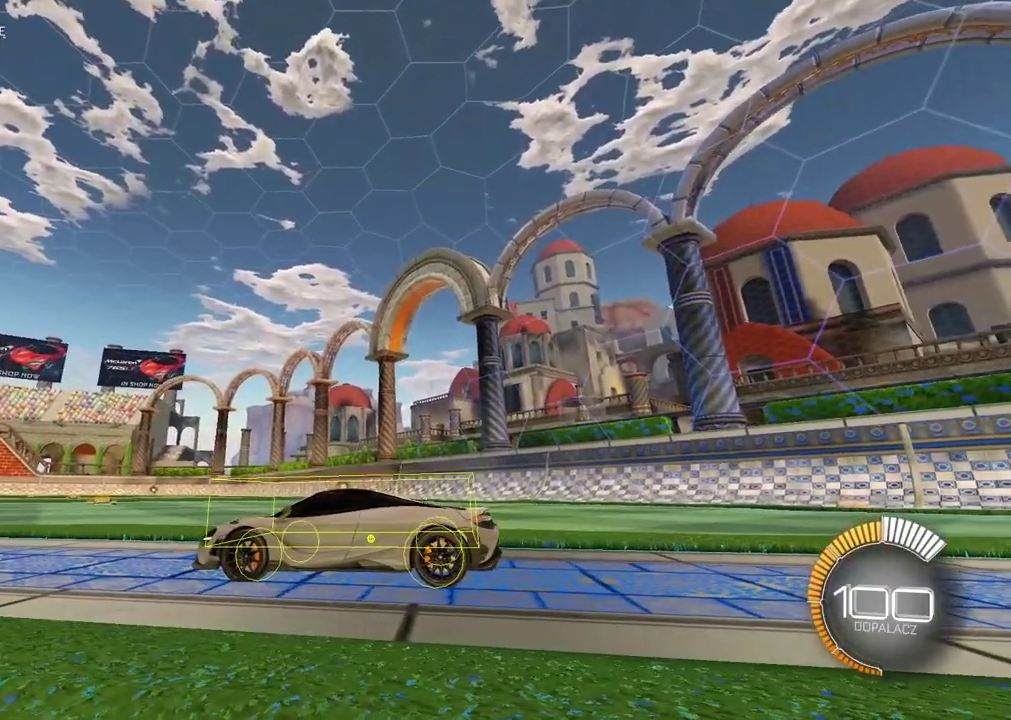
{"buttons": [], "left_stick": "center", "right_stick": "up-right", "events": []}
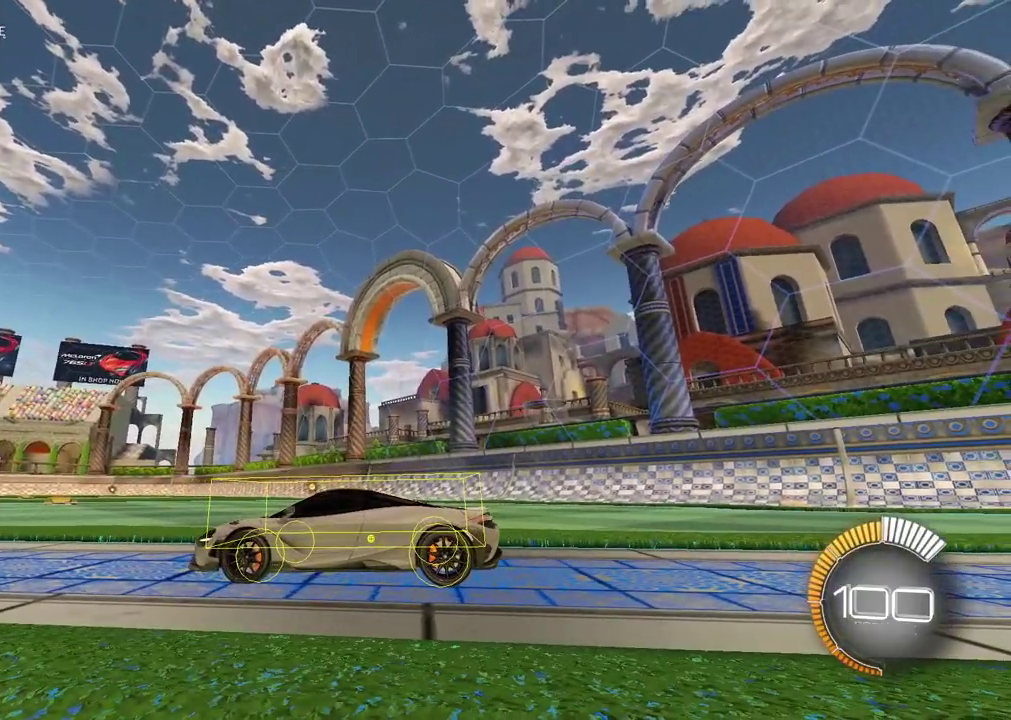
{"buttons": [], "left_stick": "center", "right_stick": "up-right", "events": []}
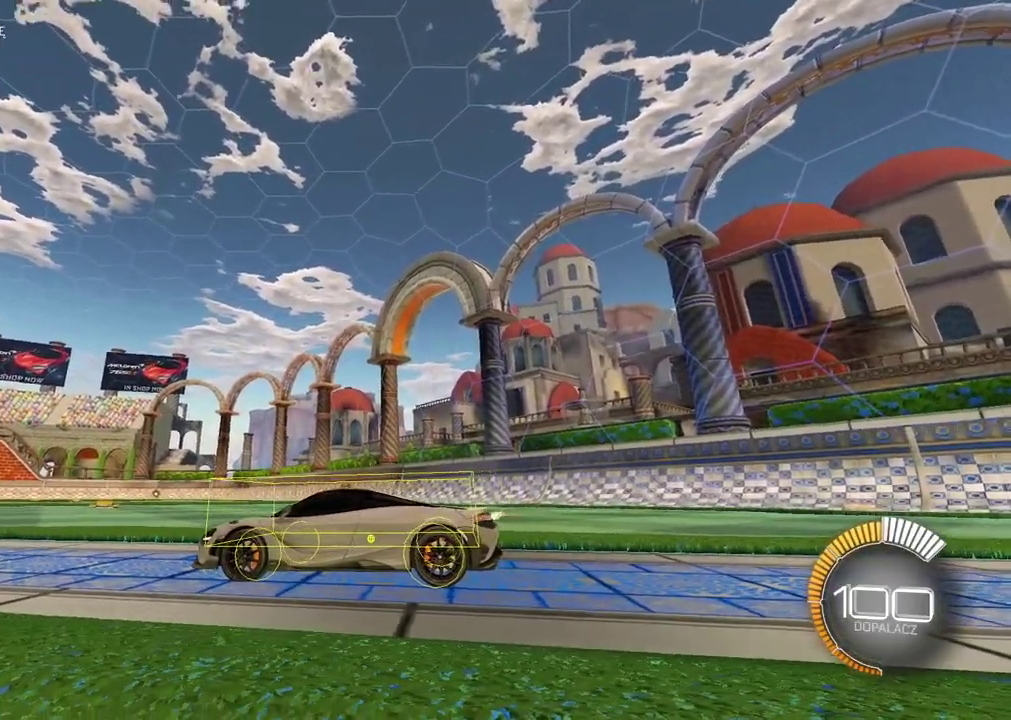
{"buttons": [], "left_stick": "center", "right_stick": "up-right", "events": []}
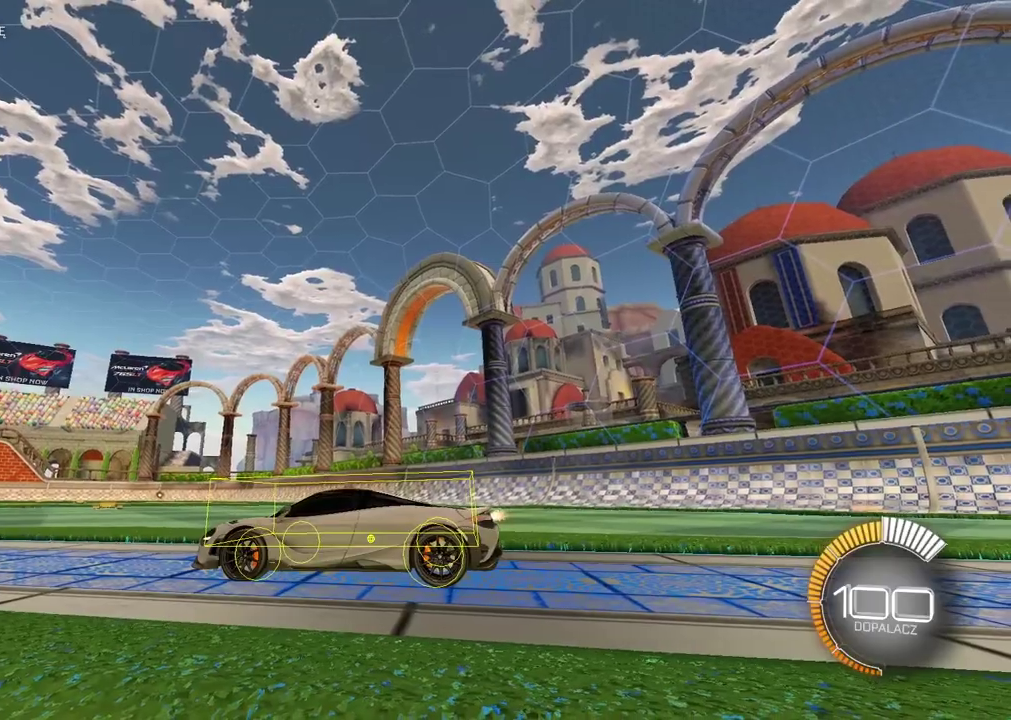
{"buttons": [], "left_stick": "center", "right_stick": "up-right", "events": []}
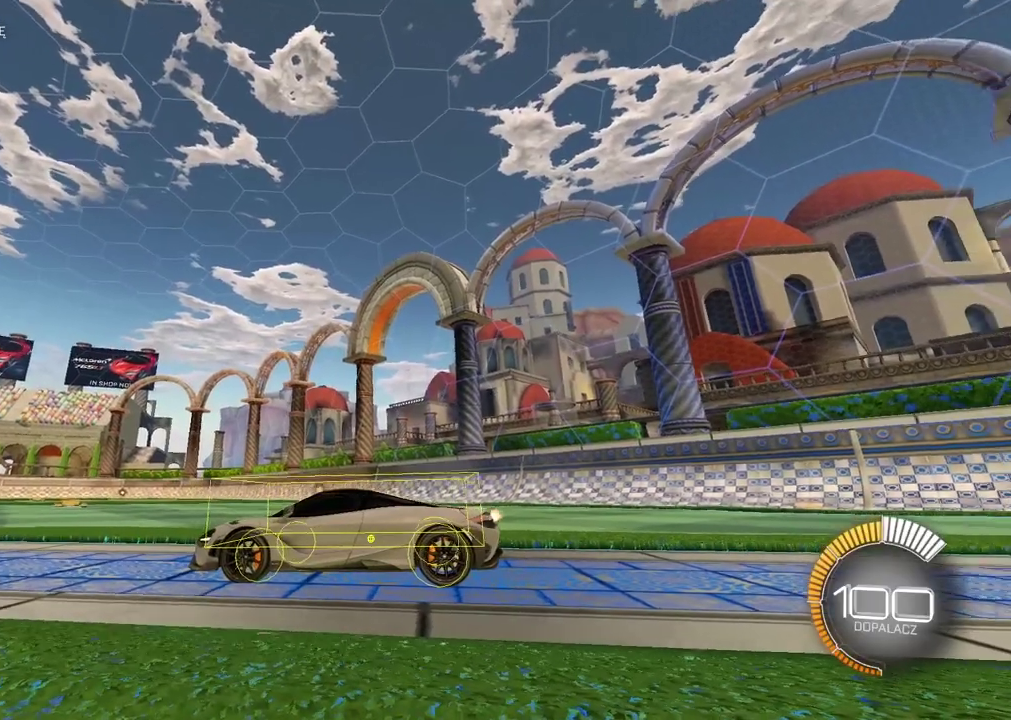
{"buttons": [], "left_stick": "center", "right_stick": "up-right", "events": []}
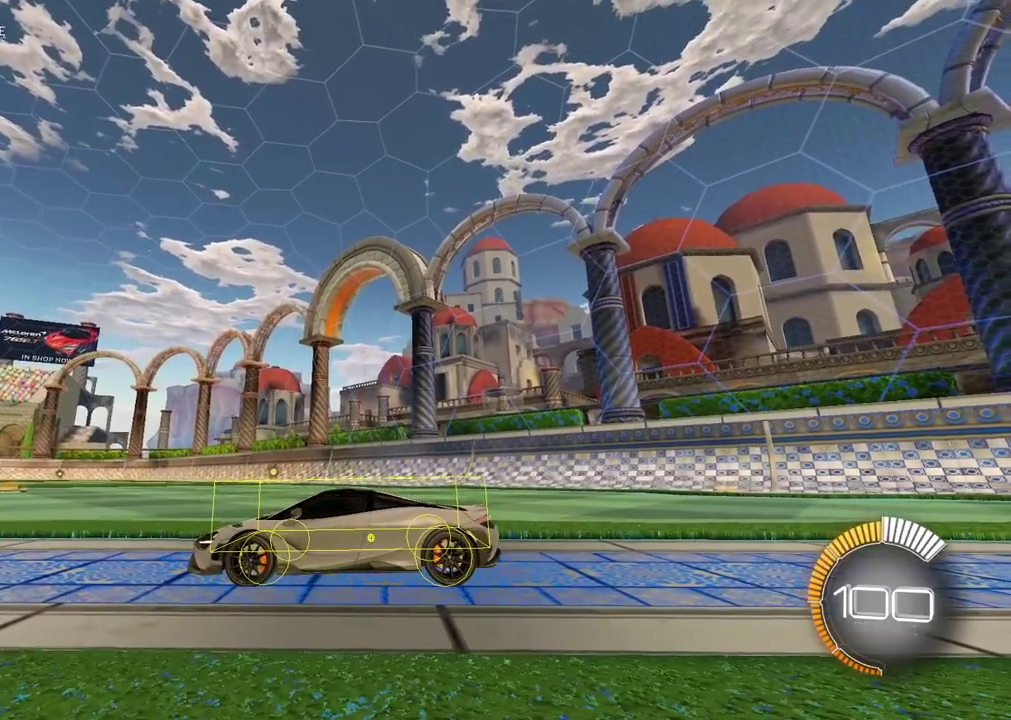
{"buttons": [], "left_stick": "center", "right_stick": "up-right", "events": []}
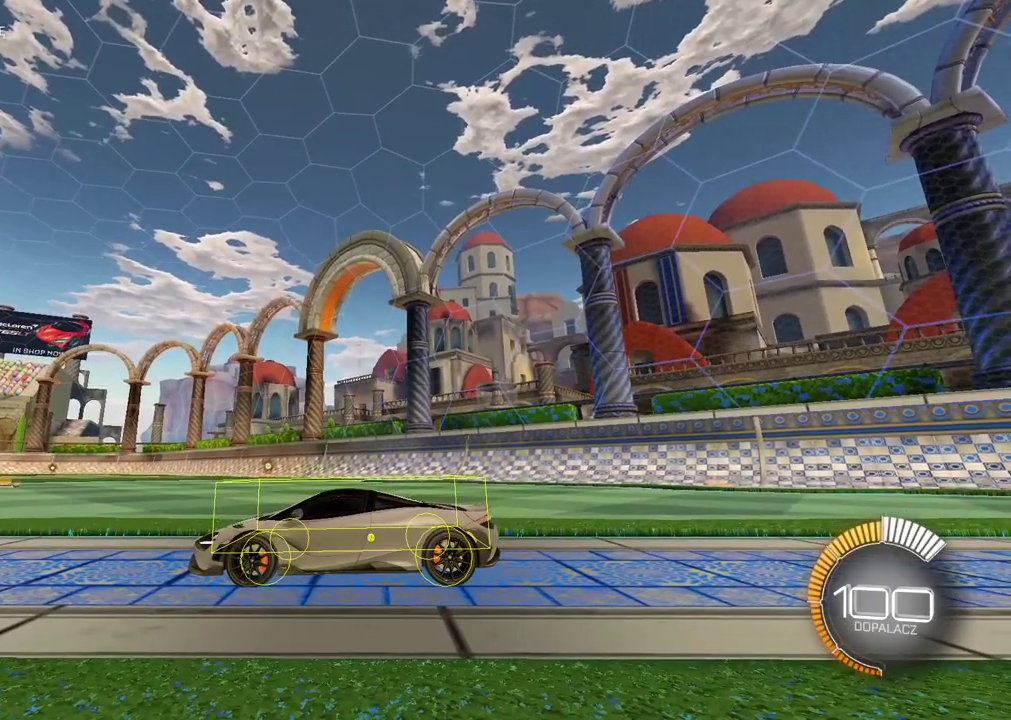
{"buttons": [], "left_stick": "center", "right_stick": "up-right", "events": []}
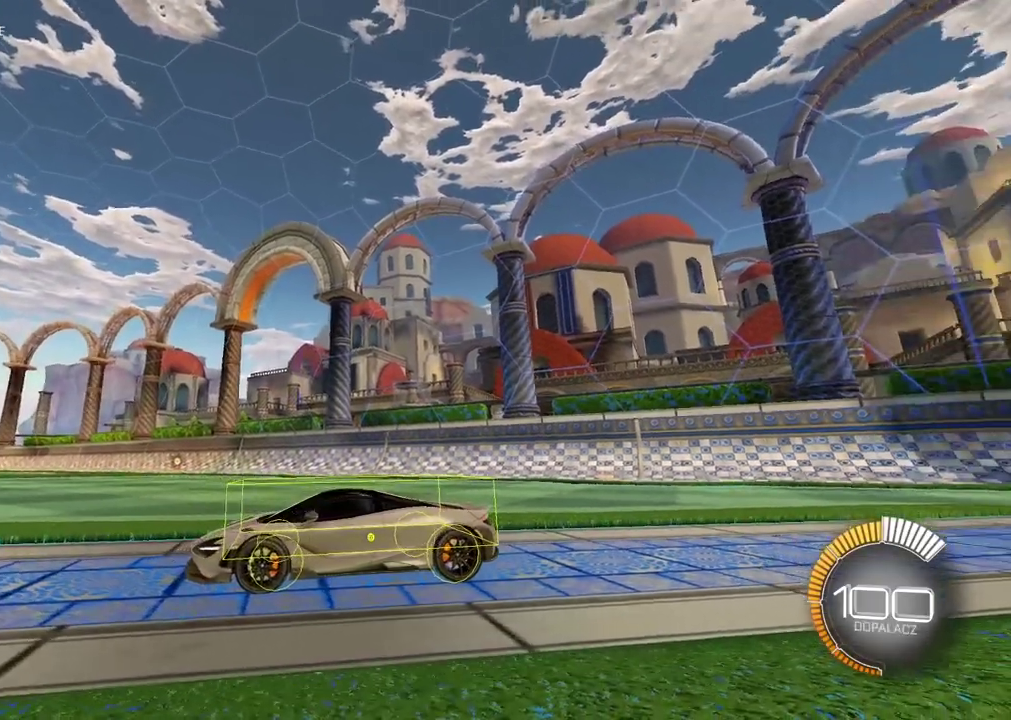
{"buttons": [], "left_stick": "center", "right_stick": "up-right", "events": []}
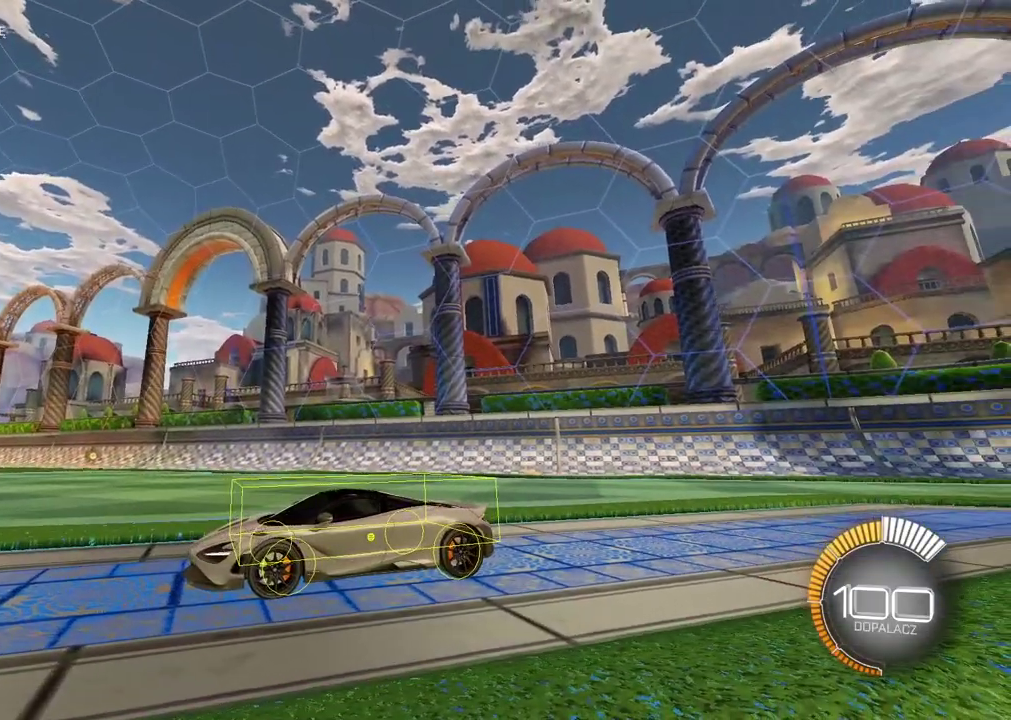
{"buttons": [], "left_stick": "center", "right_stick": "up-right", "events": []}
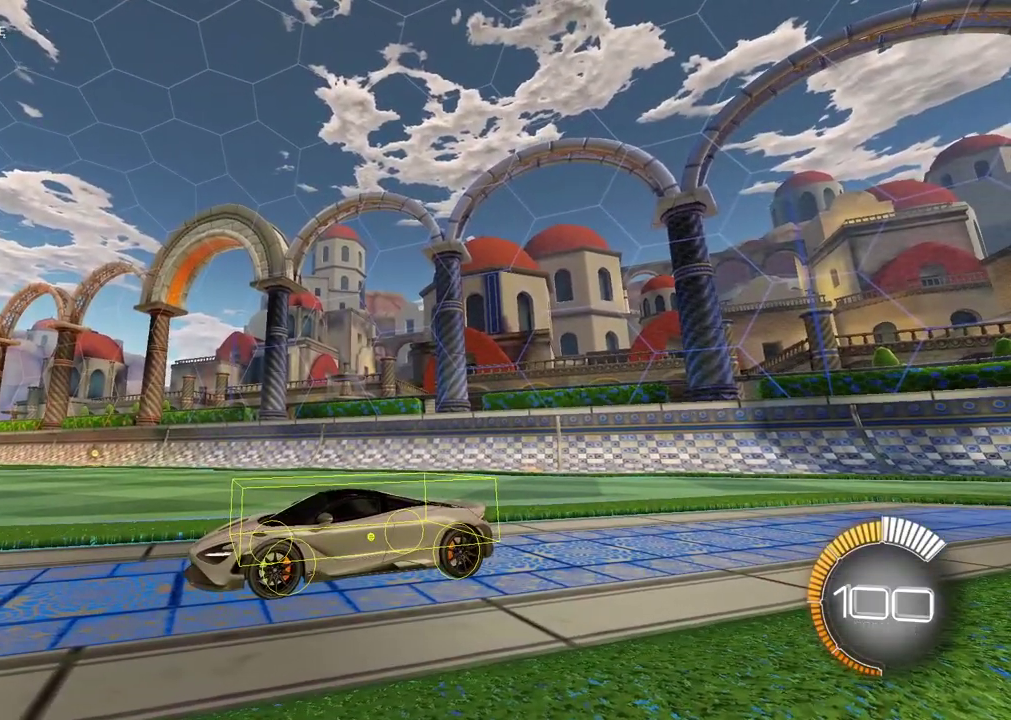
{"buttons": [], "left_stick": "center", "right_stick": "up-right", "events": []}
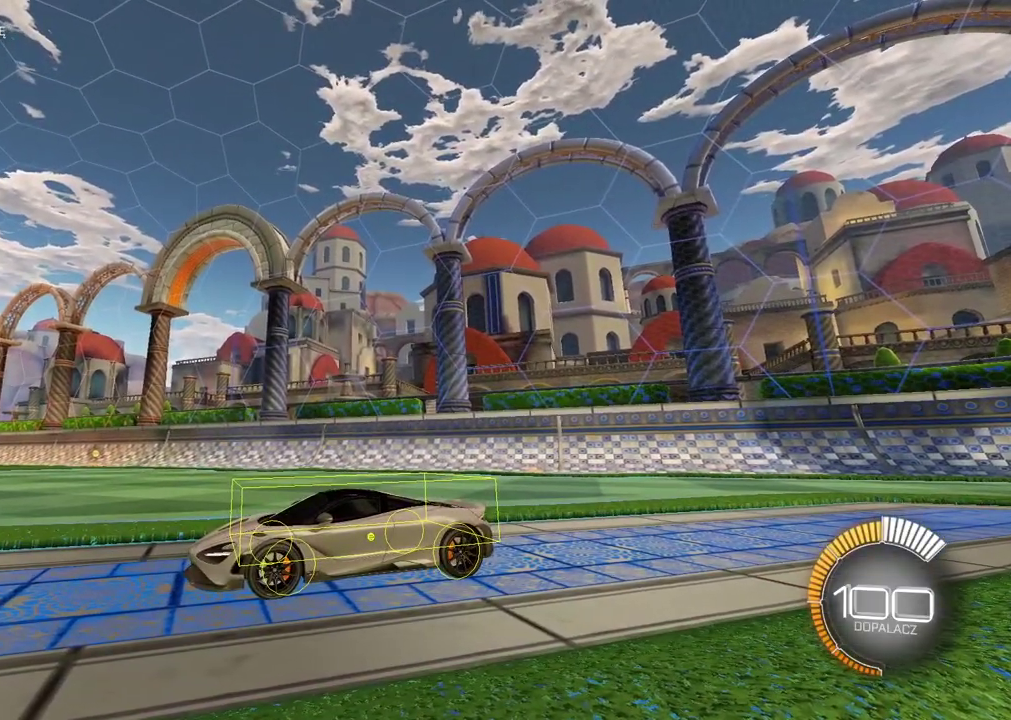
{"buttons": [], "left_stick": "center", "right_stick": "up-right", "events": []}
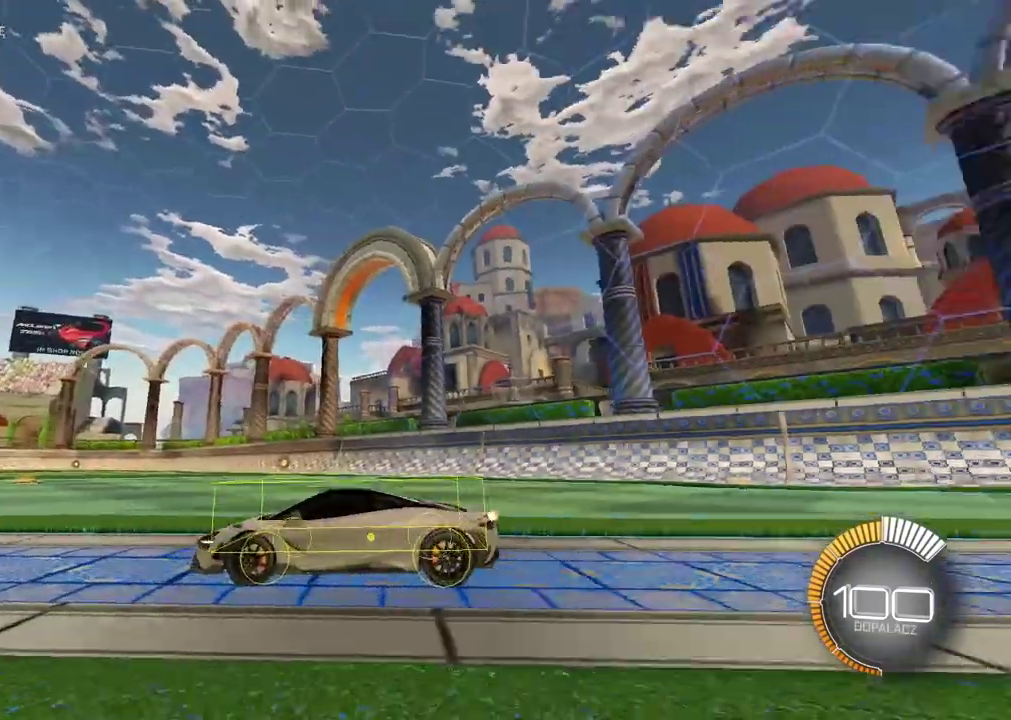
{"buttons": [], "left_stick": "center", "right_stick": "up-right", "events": []}
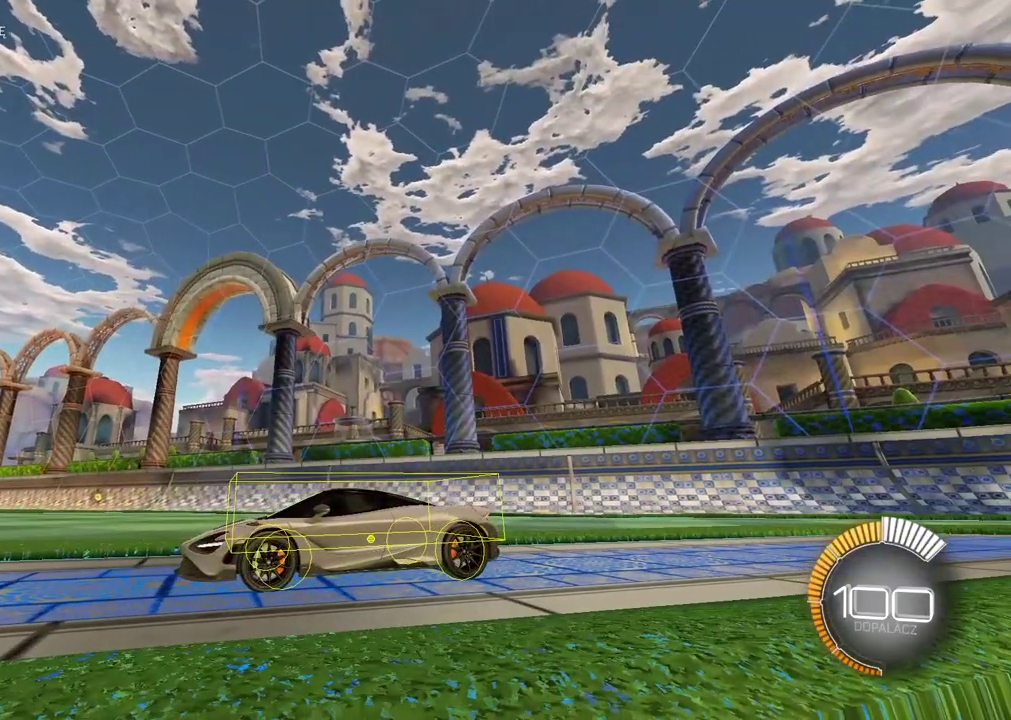
{"buttons": [], "left_stick": "center", "right_stick": "up-right"}
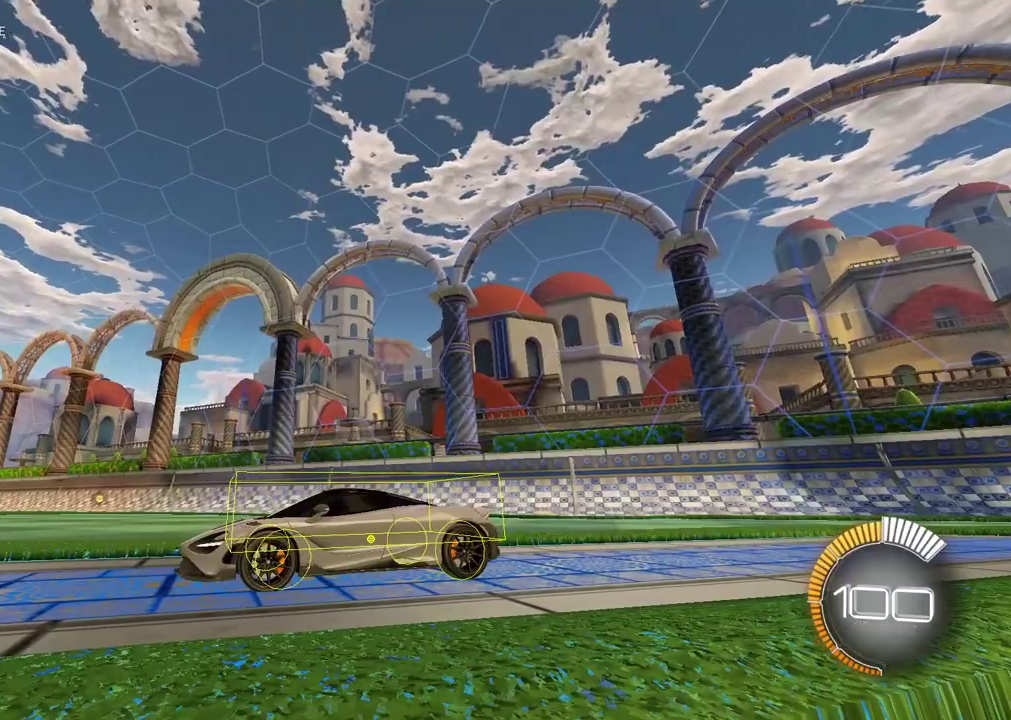
{"buttons": [], "left_stick": "center", "right_stick": "up-right"}
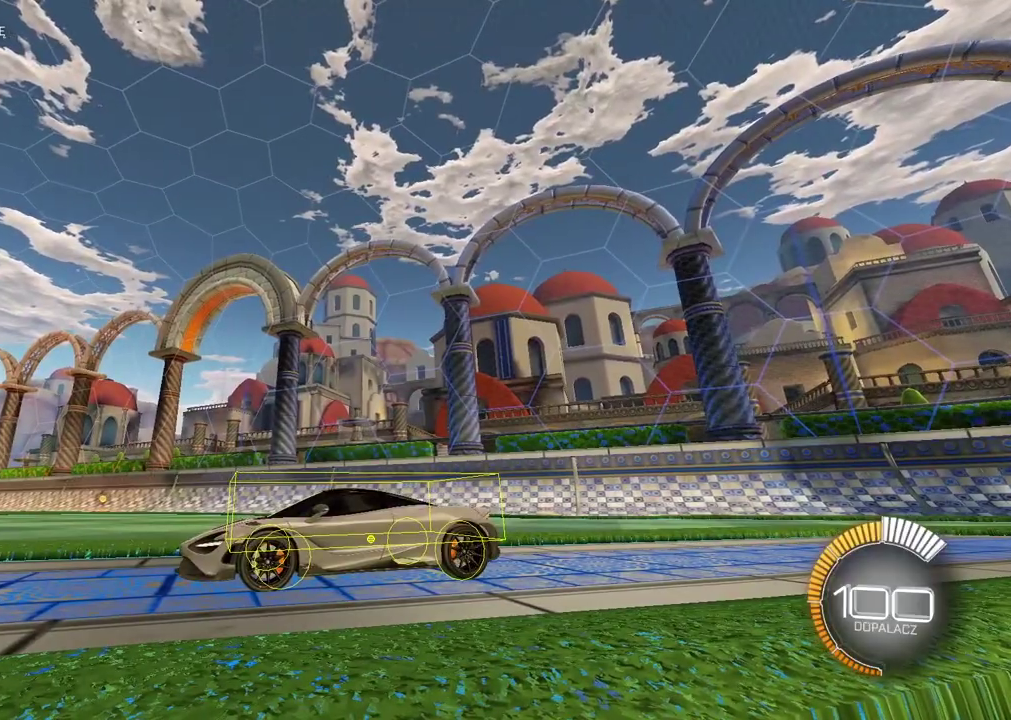
{"buttons": [], "left_stick": "center", "right_stick": "up-right"}
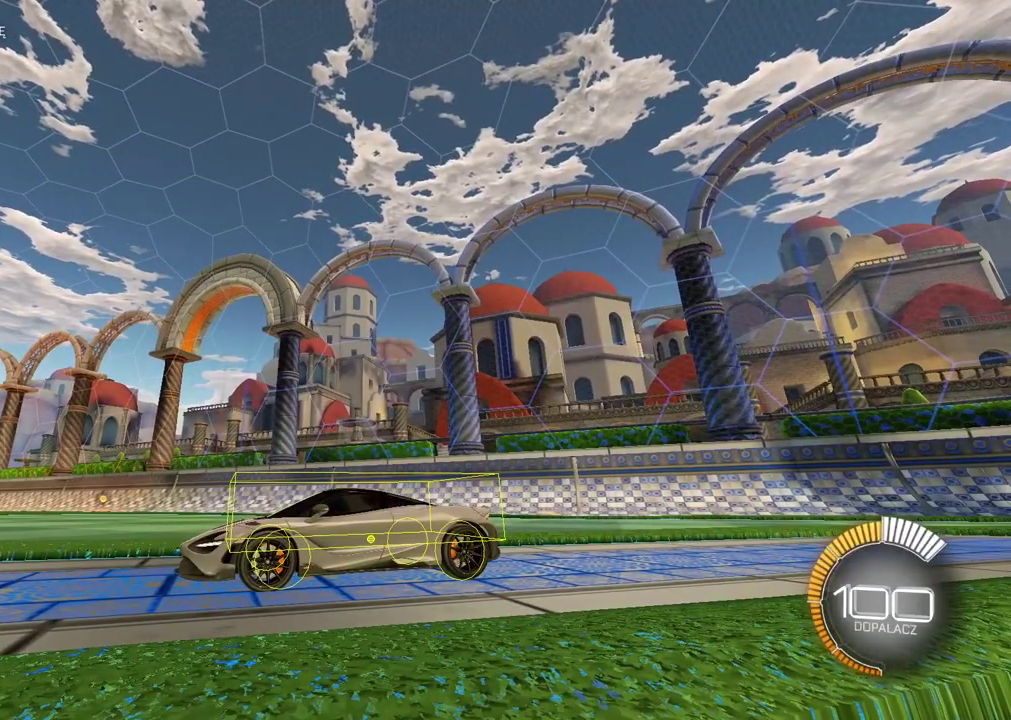
{"buttons": [], "left_stick": "center", "right_stick": "up-right"}